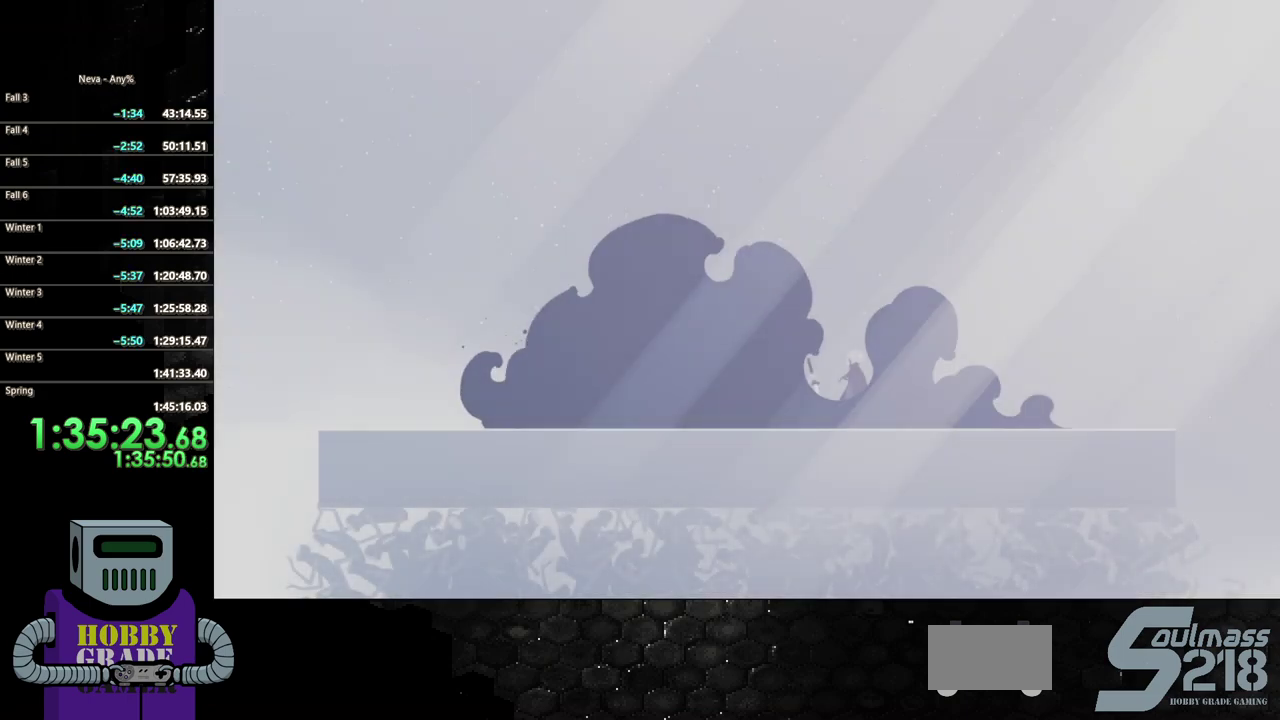
Gameplay with a controller (PlayStation layout); each line is a JSON object with the inputs held at the frame after it. "events" lists button and stick changes between this image and that frame as [ms after this image, input, new state], when the widget could be followed in between. Not read: L3 R3 left_stick right_stick.
{"buttons": ["SQUARE"], "events": [[17, "SQUARE", "down"]]}
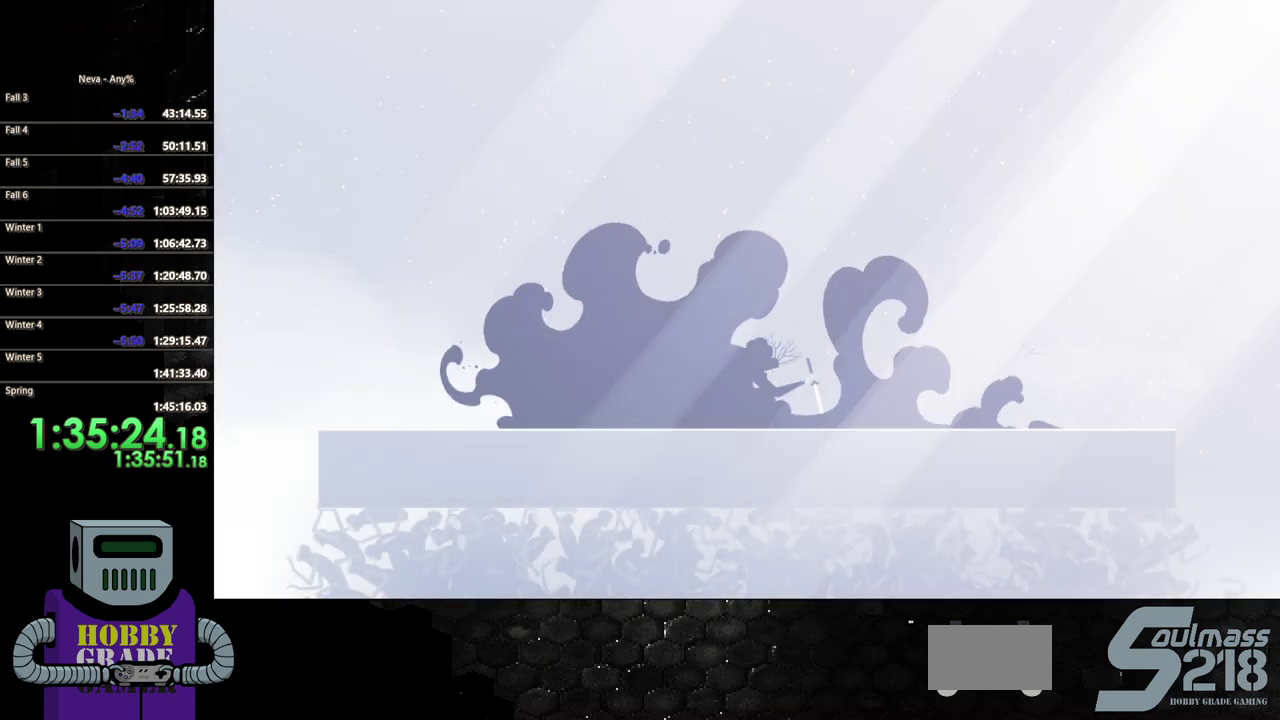
{"buttons": ["SQUARE"], "events": []}
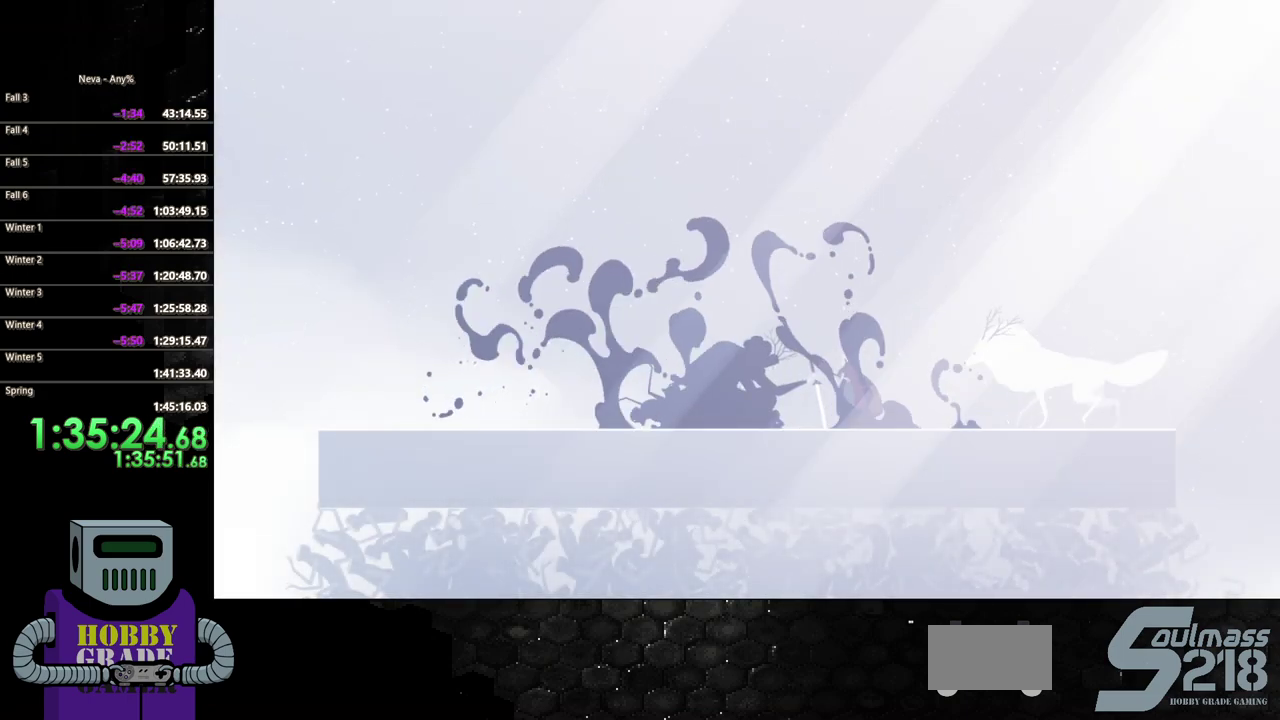
{"buttons": ["SQUARE"], "events": []}
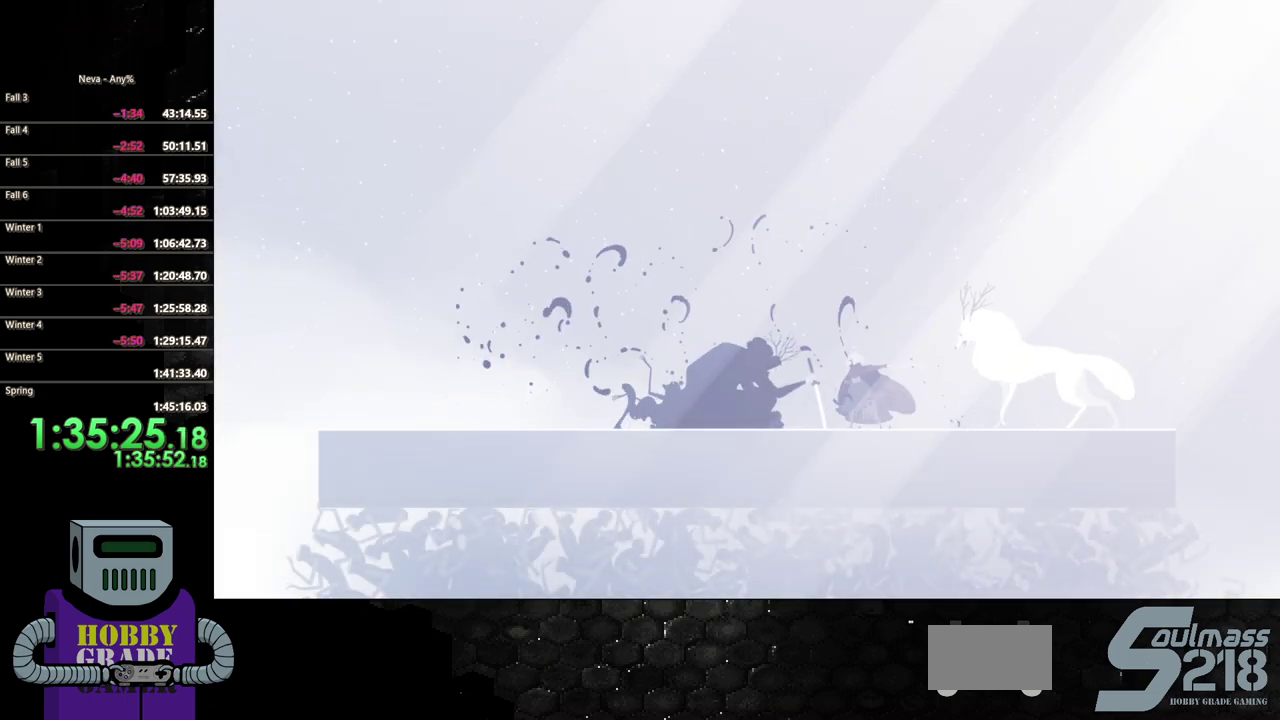
{"buttons": ["SQUARE"], "events": []}
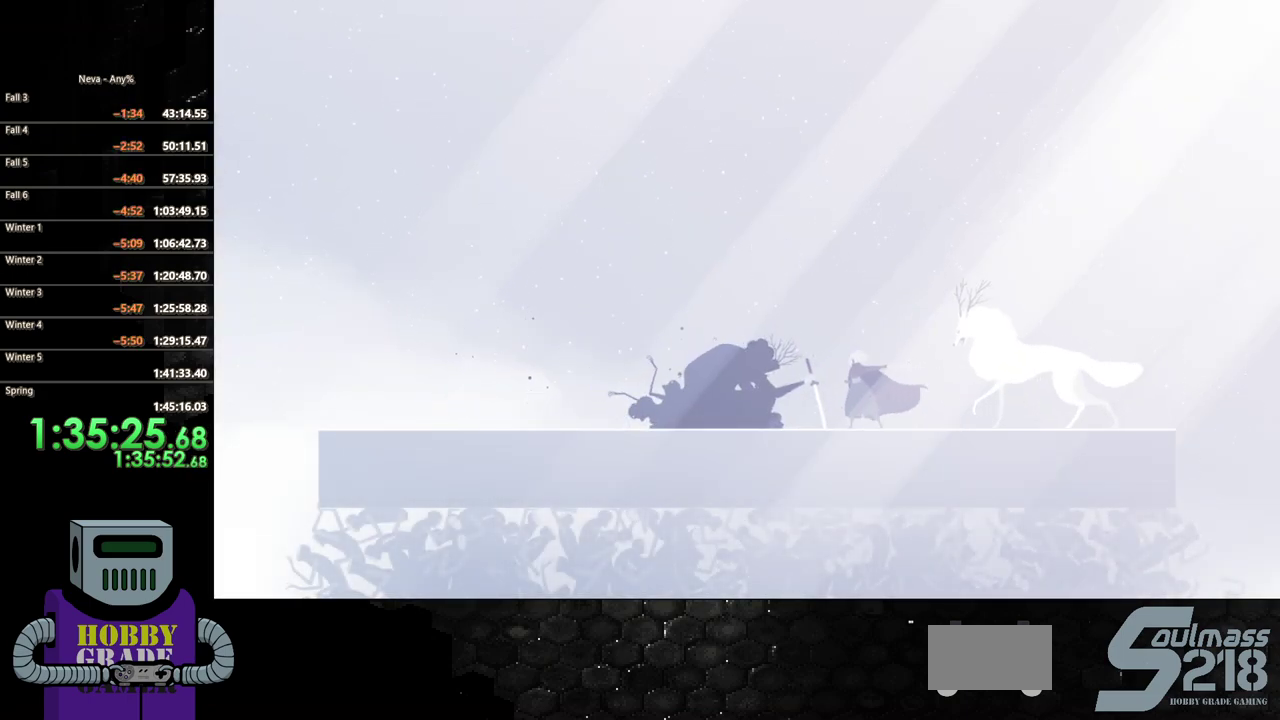
{"buttons": ["SQUARE"], "events": [[183, "SQUARE", "up"], [300, "SQUARE", "down"]]}
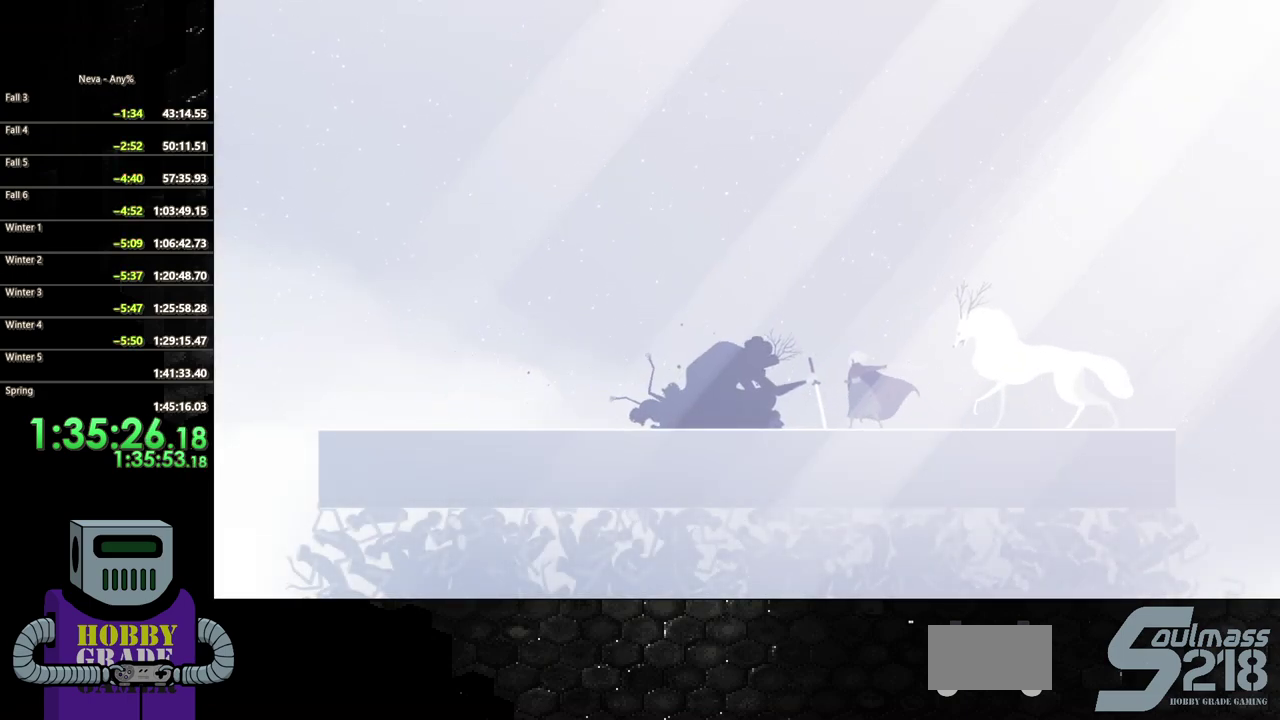
{"buttons": ["SQUARE"], "events": []}
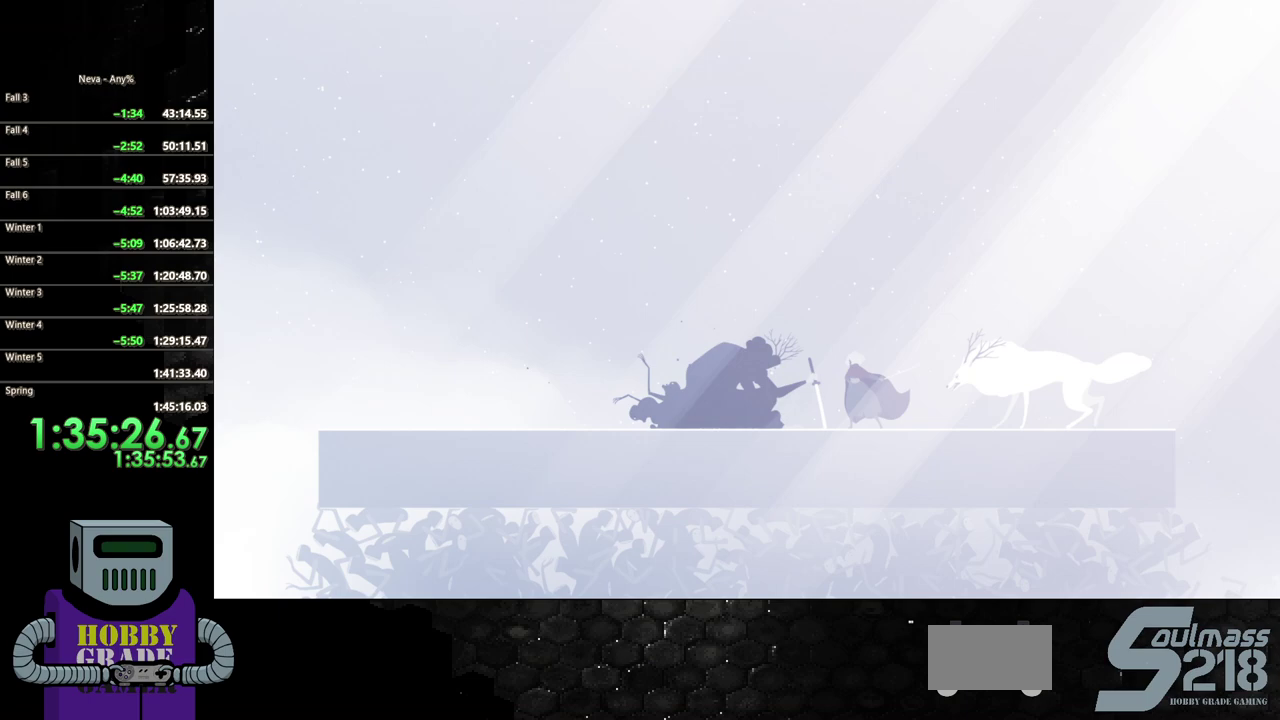
{"buttons": ["SQUARE"], "events": []}
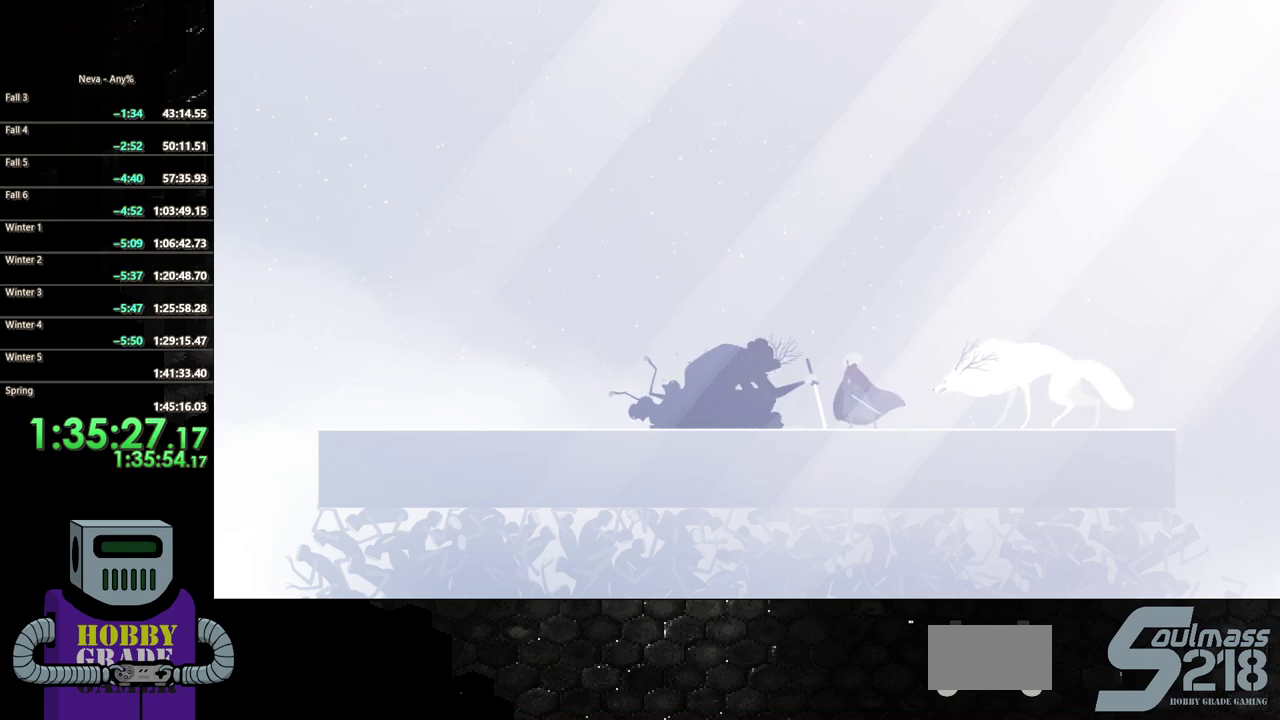
{"buttons": ["SQUARE"], "events": []}
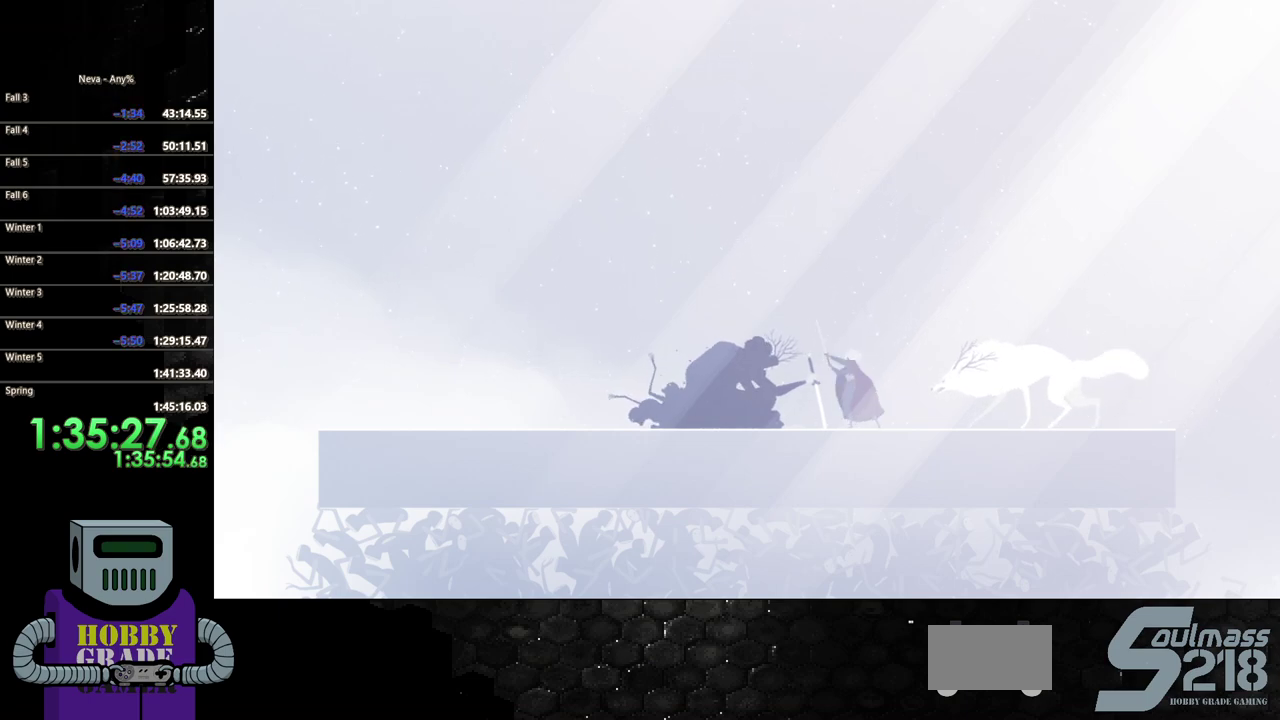
{"buttons": ["SQUARE"], "events": []}
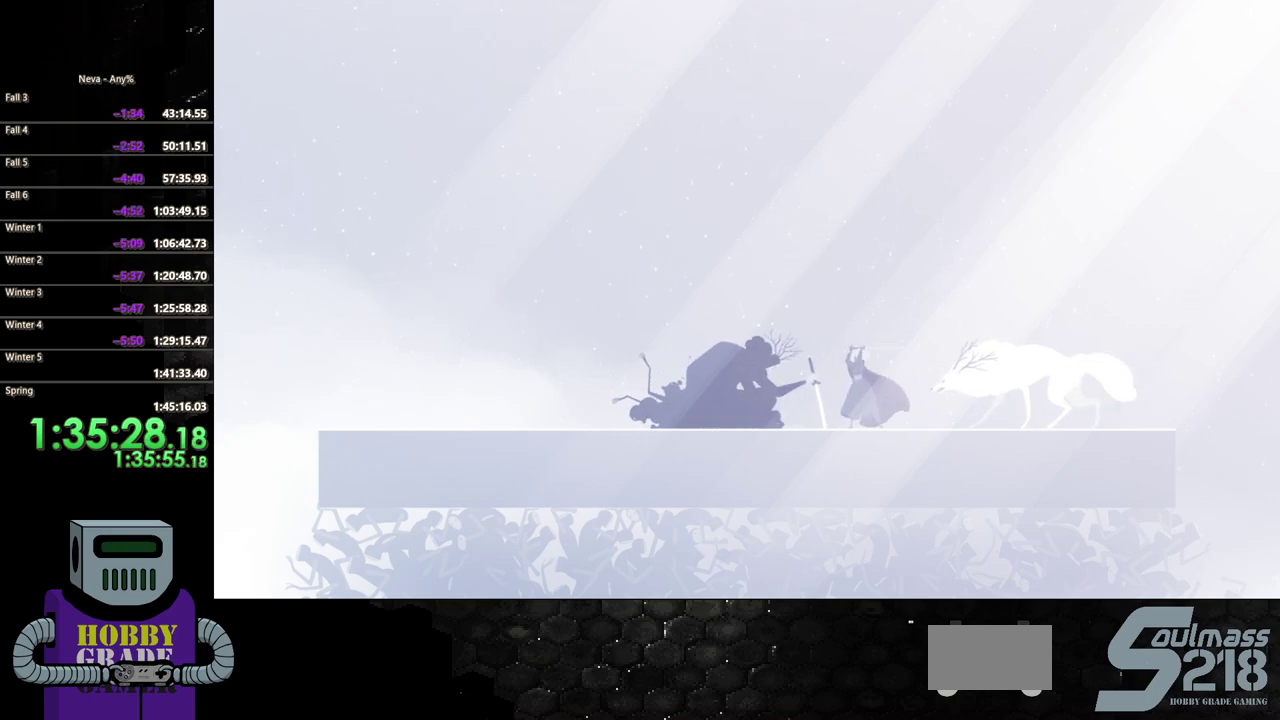
{"buttons": ["SQUARE"], "events": []}
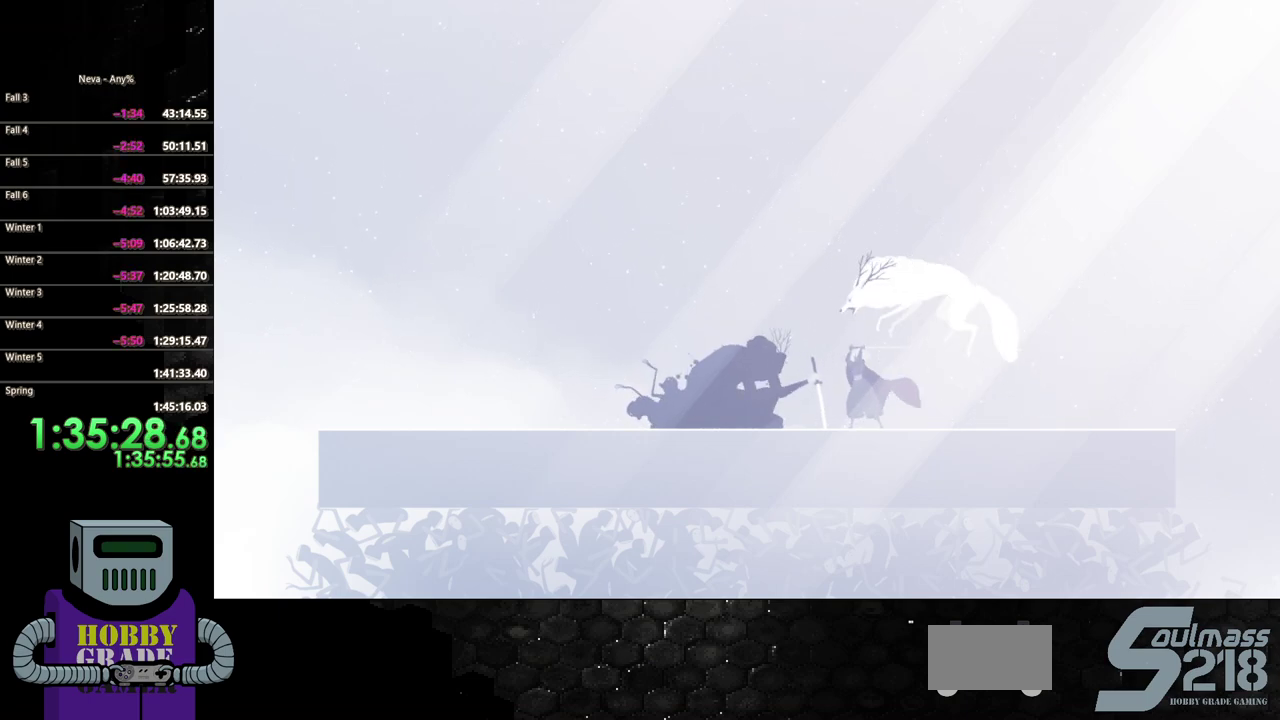
{"buttons": ["SQUARE"], "events": []}
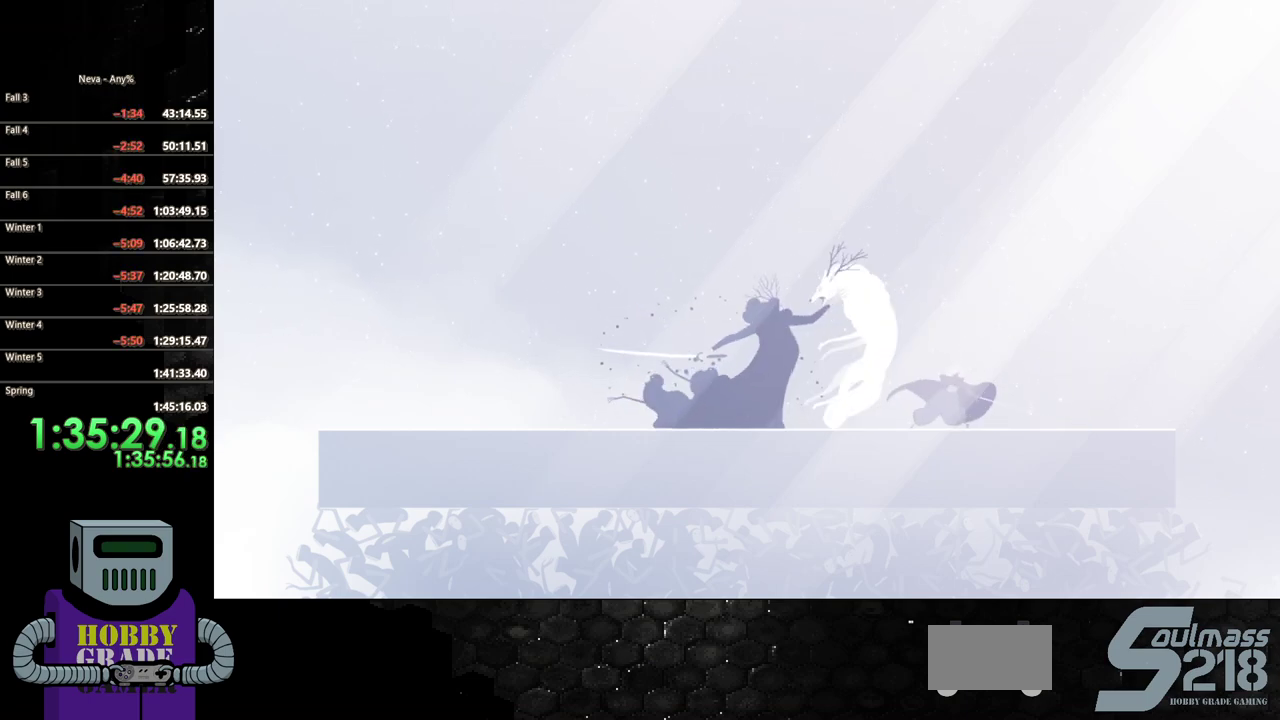
{"buttons": ["SQUARE"], "events": []}
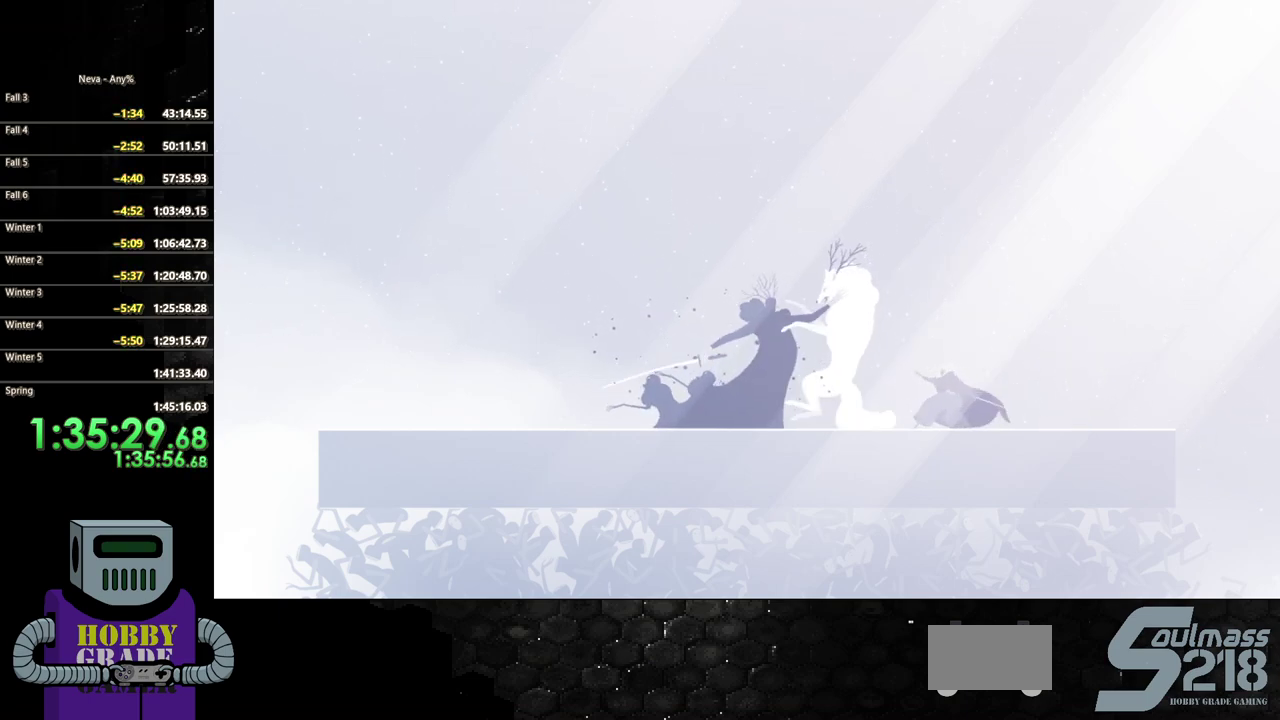
{"buttons": ["SQUARE"], "events": [[17, "SQUARE", "up"], [133, "SQUARE", "down"]]}
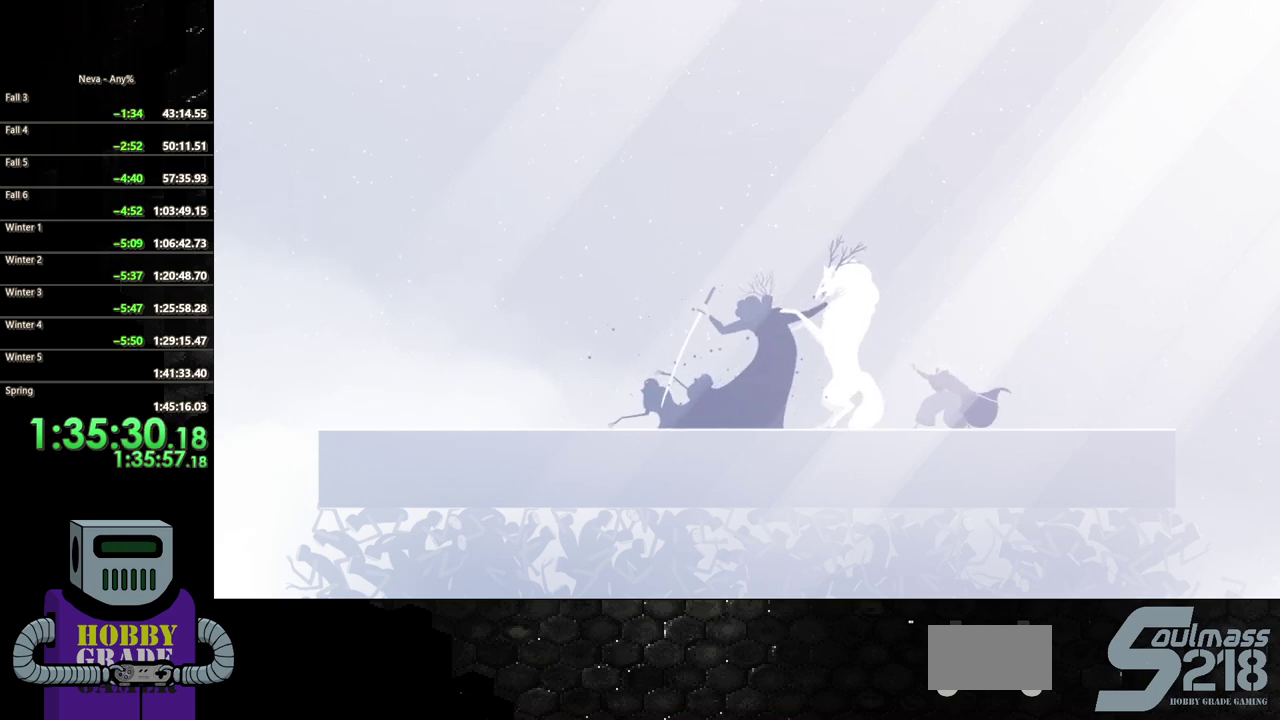
{"buttons": ["SQUARE"], "events": []}
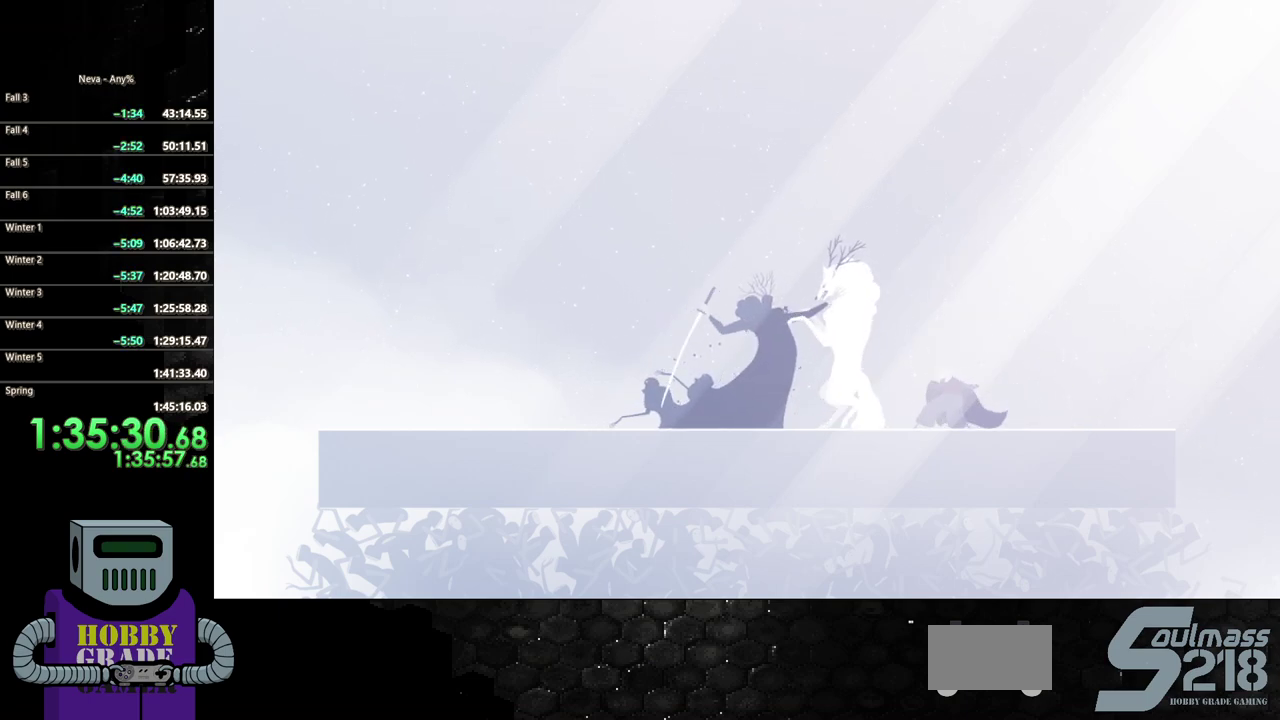
{"buttons": ["SQUARE"], "events": []}
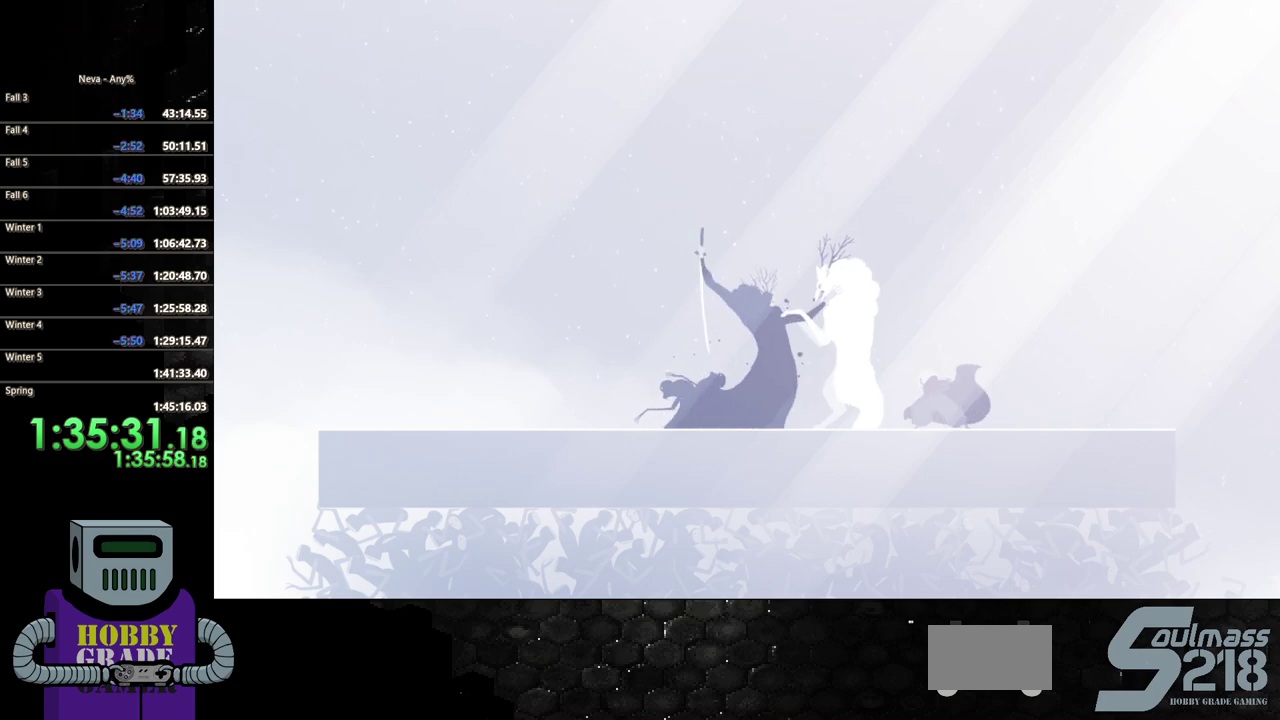
{"buttons": ["SQUARE"], "events": []}
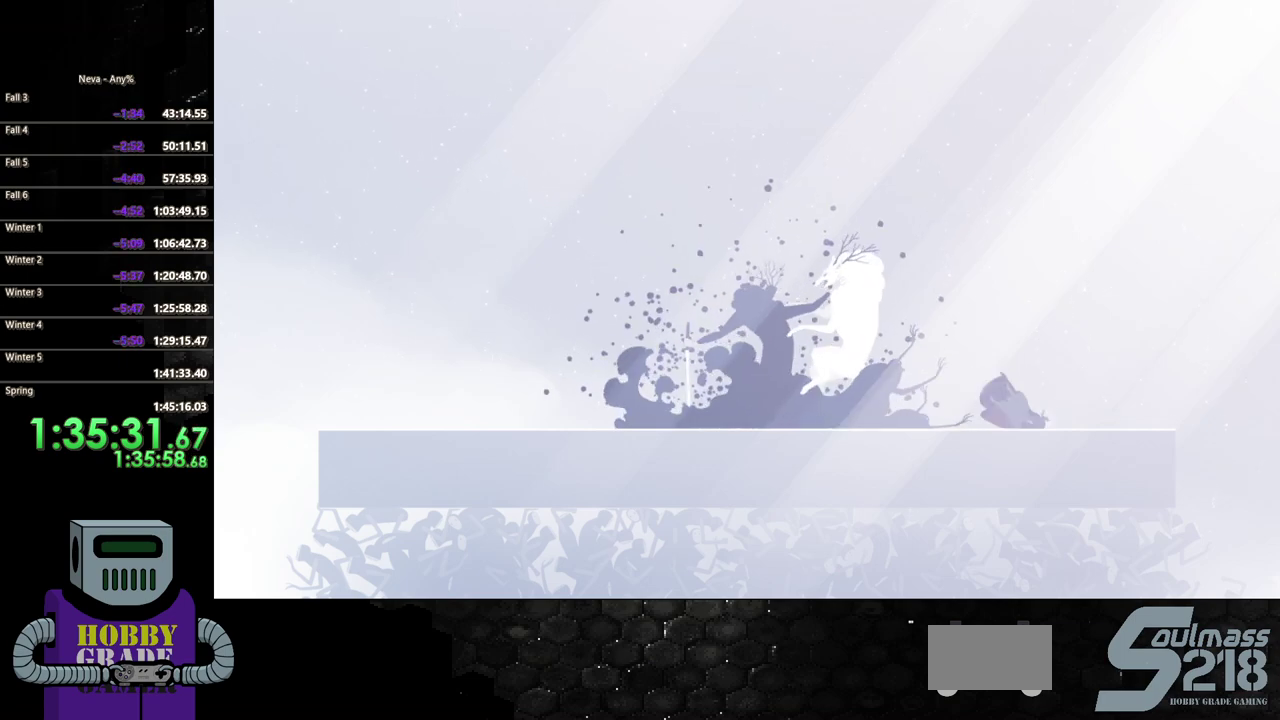
{"buttons": ["SQUARE"], "events": []}
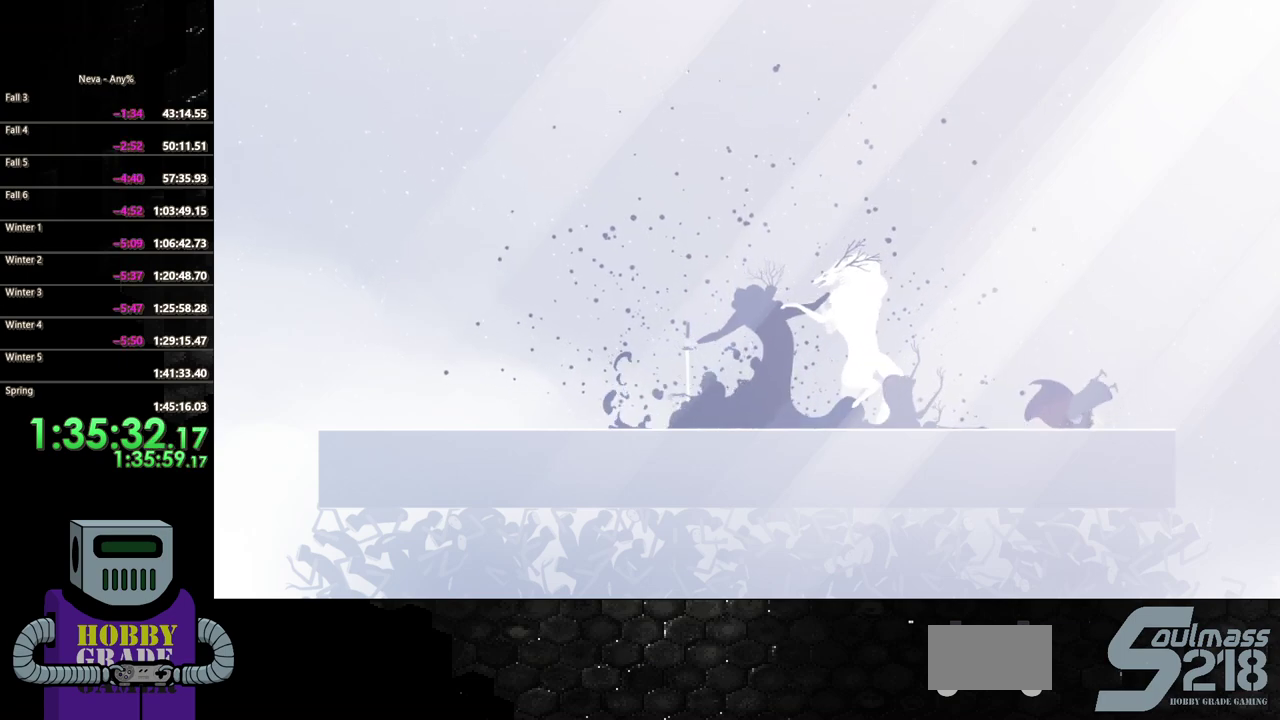
{"buttons": ["SQUARE"], "events": [[117, "SQUARE", "up"], [217, "SQUARE", "down"]]}
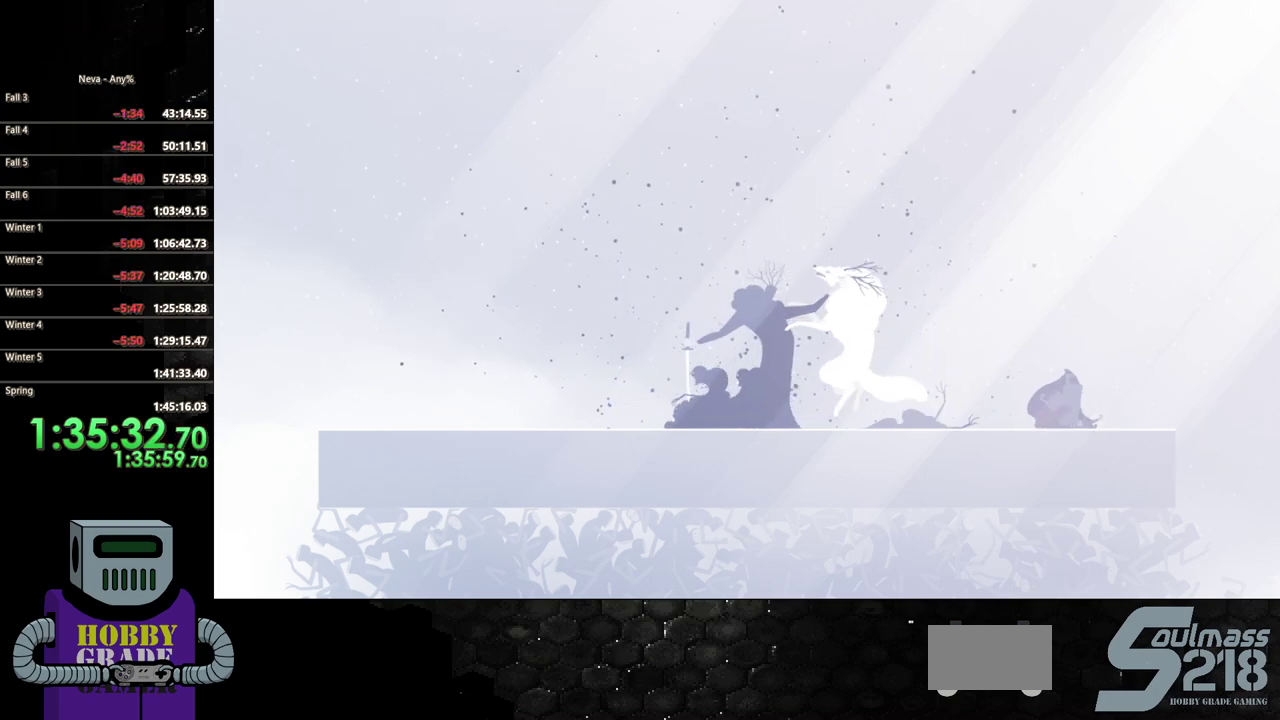
{"buttons": ["SQUARE"], "events": []}
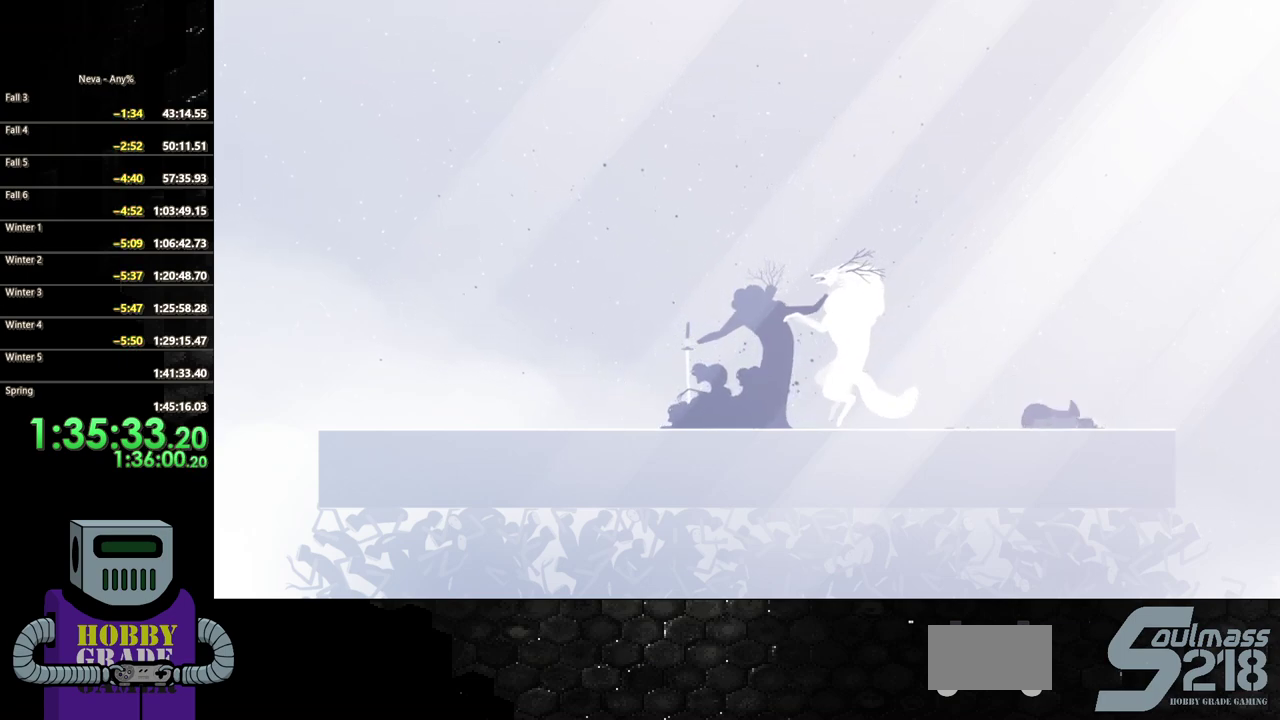
{"buttons": ["SQUARE"], "events": [[433, "SQUARE", "up"], [500, "SQUARE", "down"]]}
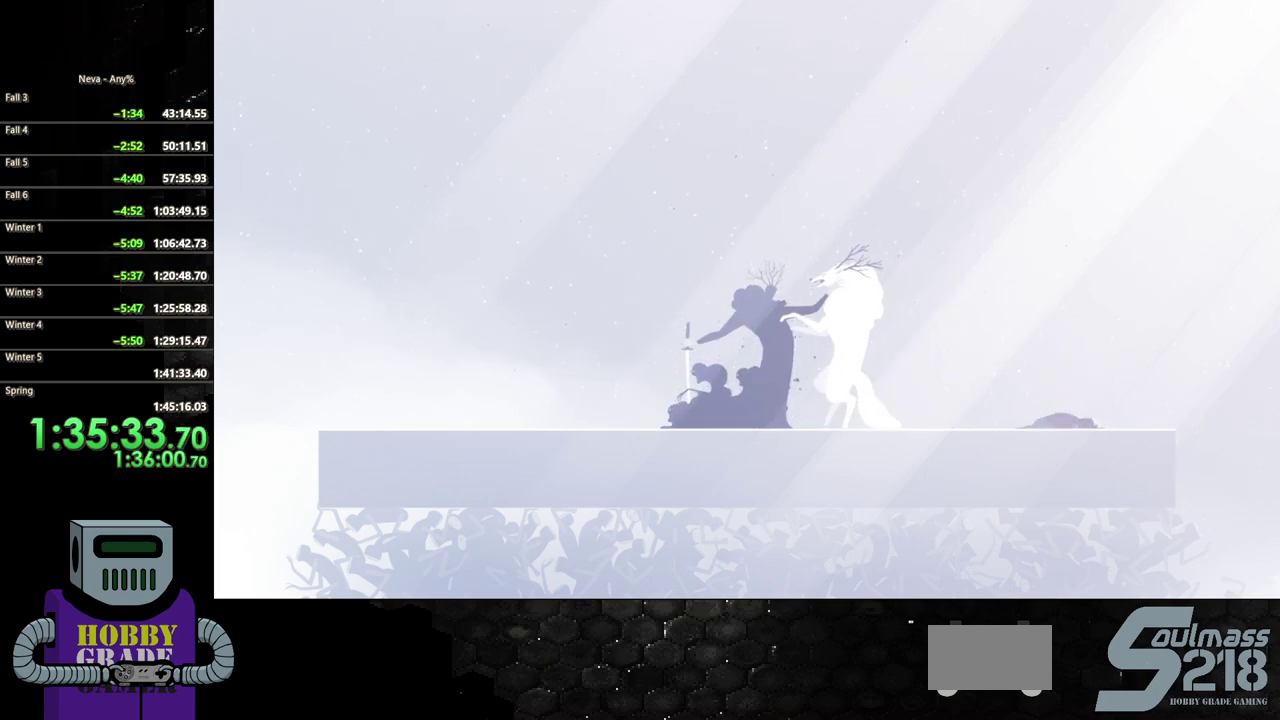
{"buttons": ["SQUARE"], "events": []}
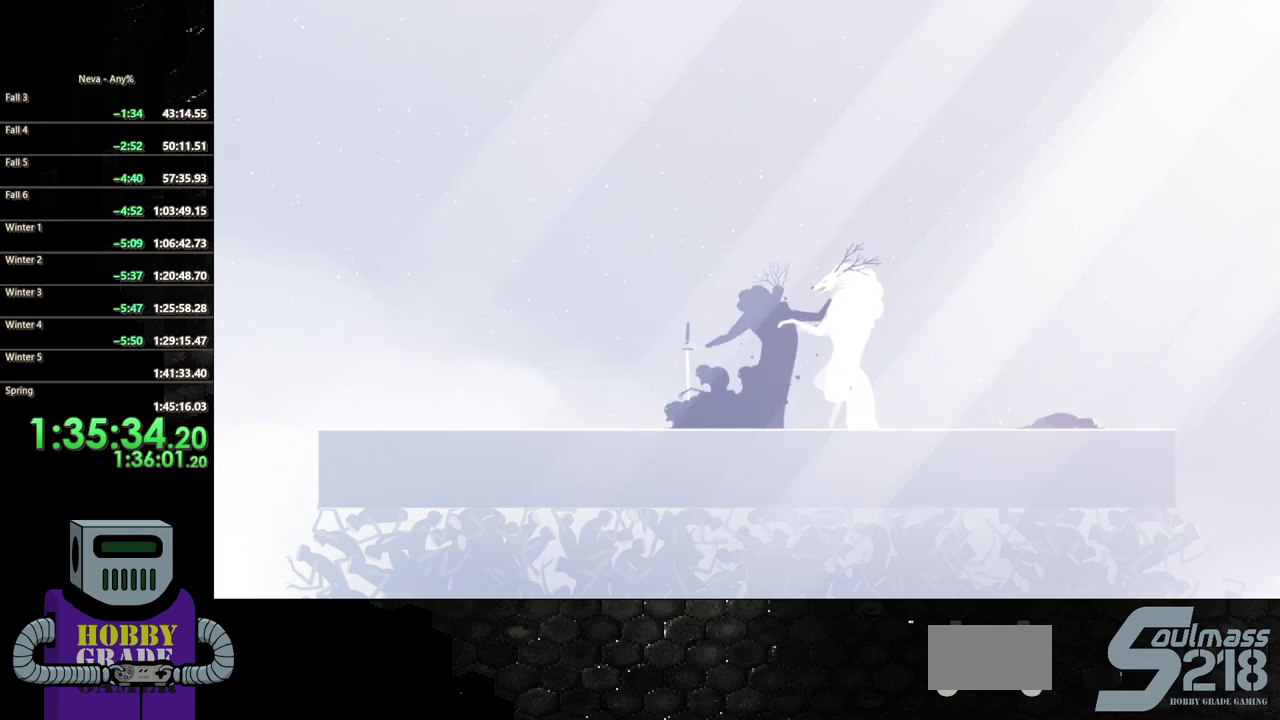
{"buttons": [], "events": [[500, "SQUARE", "up"]]}
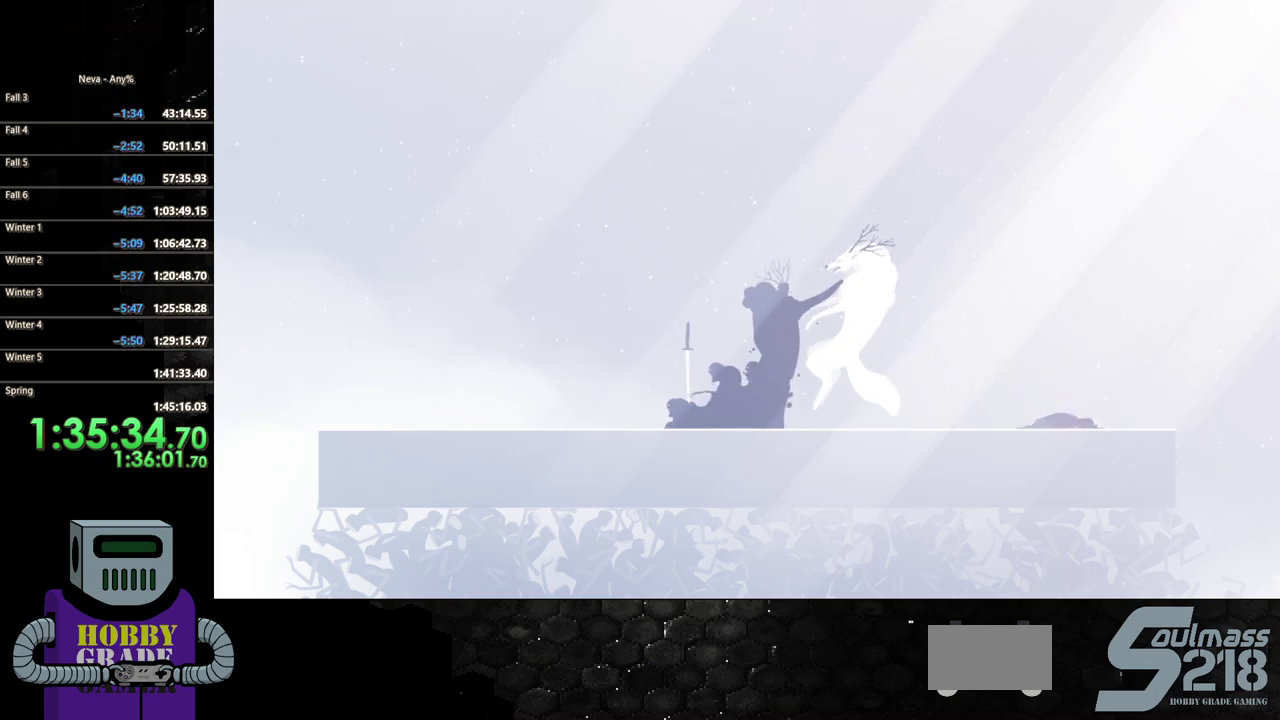
{"buttons": ["SQUARE"], "events": [[67, "SQUARE", "down"]]}
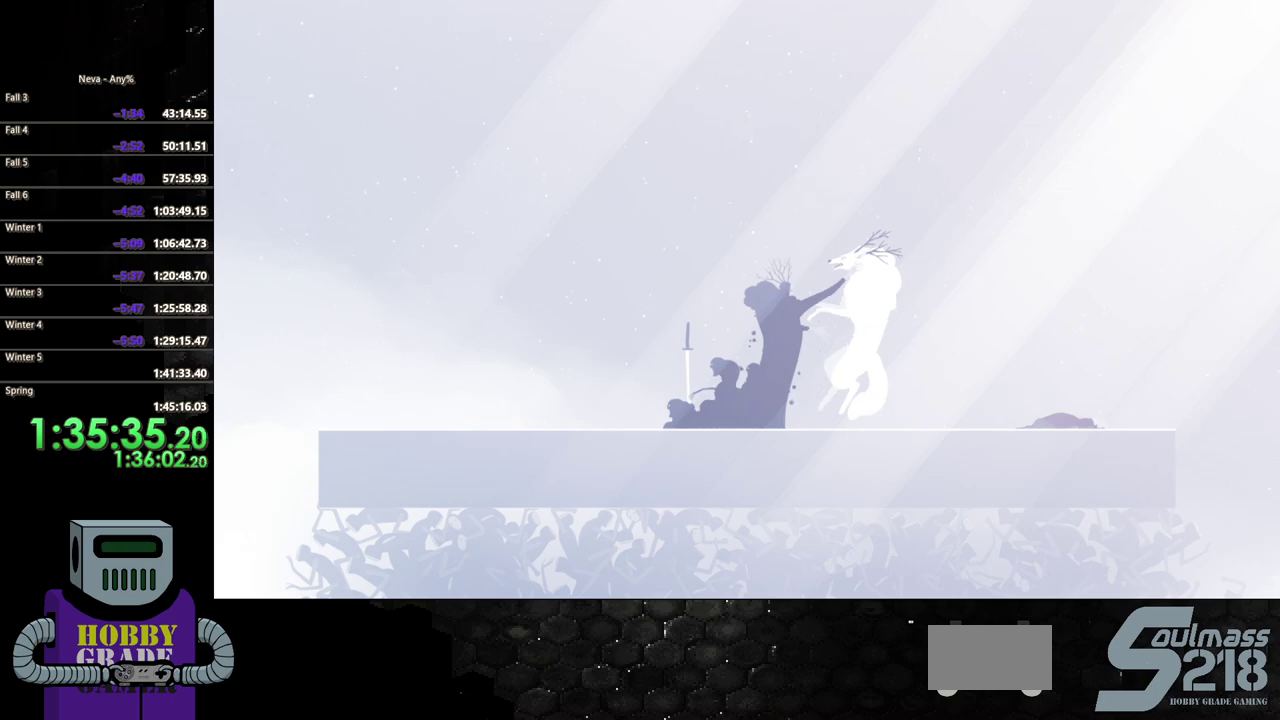
{"buttons": ["SQUARE"], "events": [[283, "SQUARE", "up"], [350, "SQUARE", "down"]]}
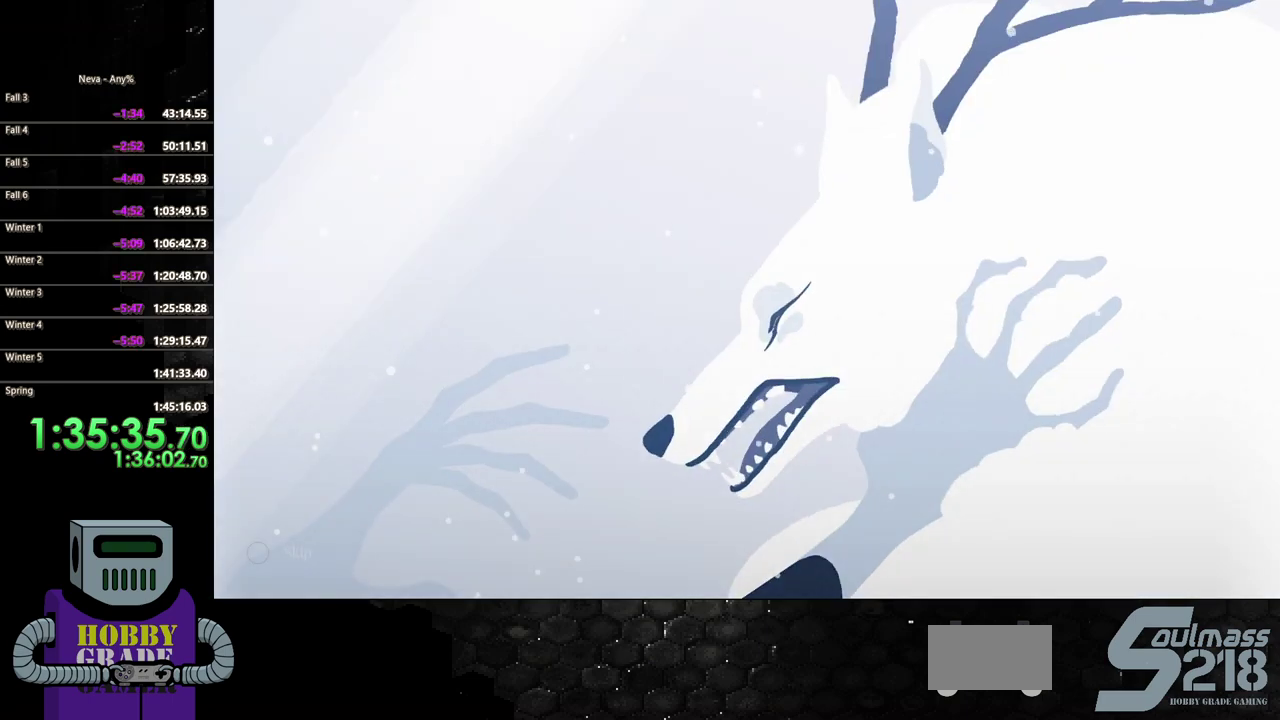
{"buttons": ["SQUARE"], "events": []}
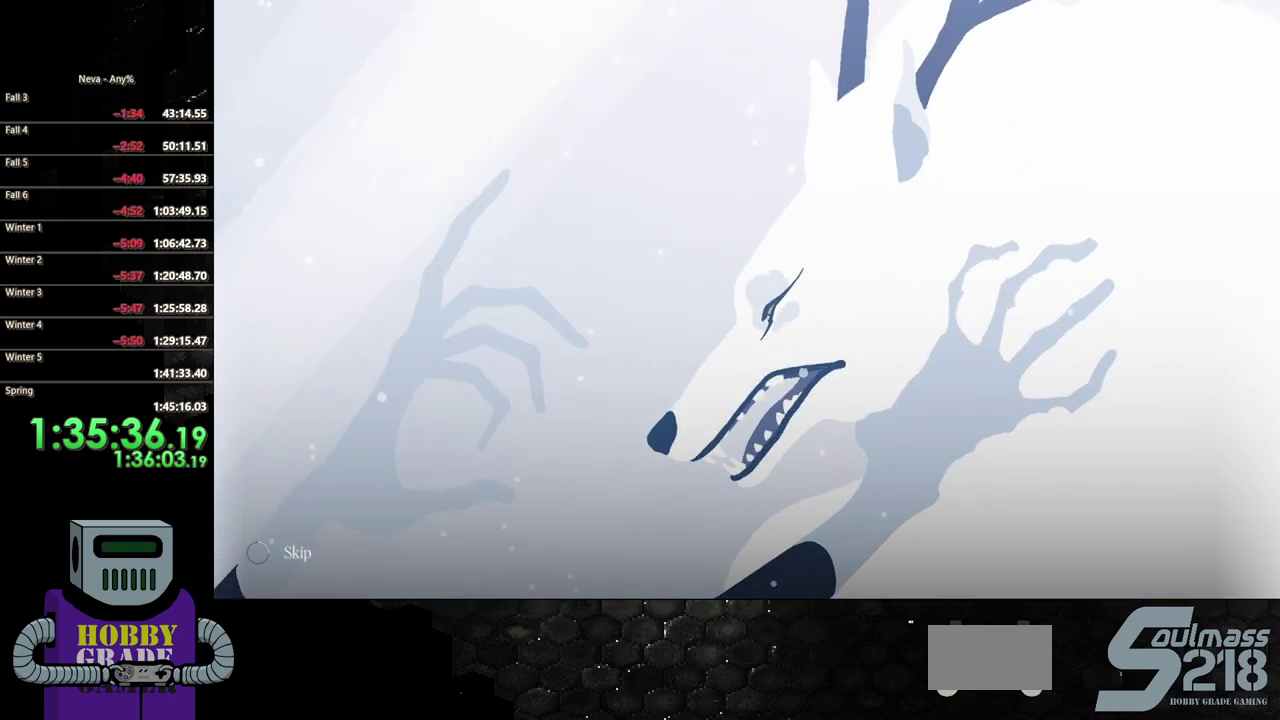
{"buttons": ["SQUARE"], "events": []}
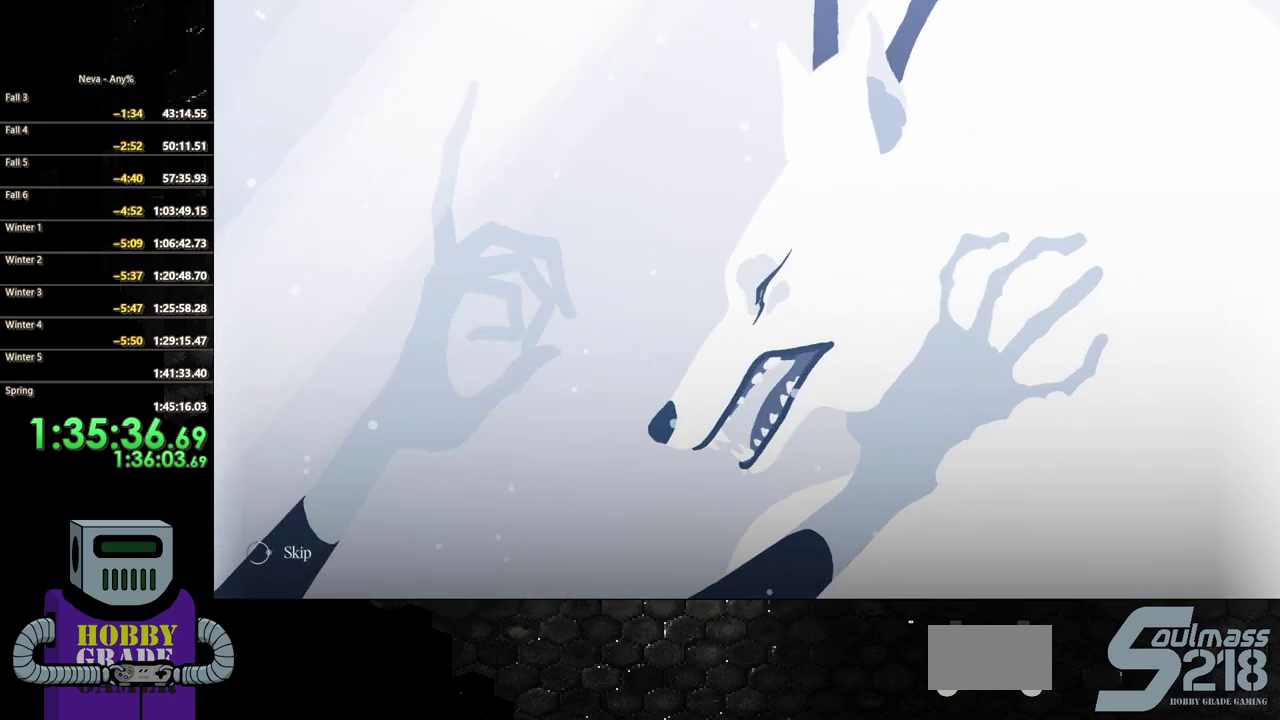
{"buttons": ["SQUARE"], "events": []}
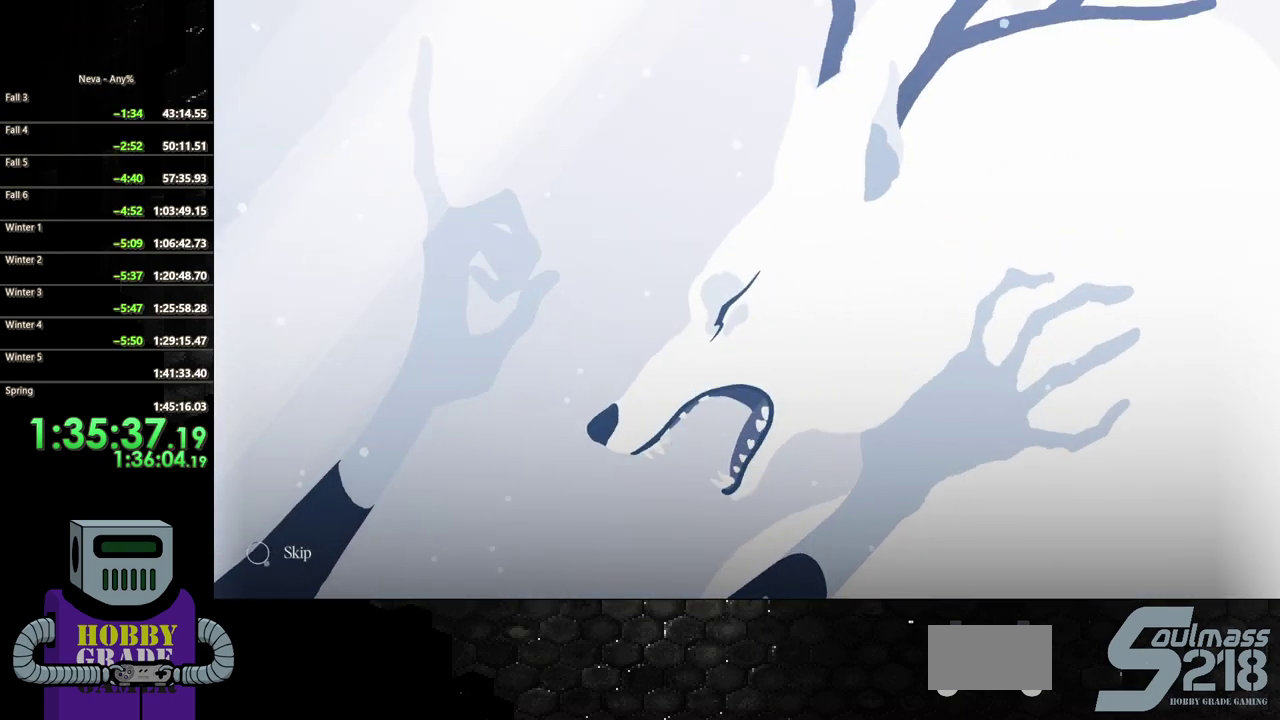
{"buttons": ["SQUARE"], "events": []}
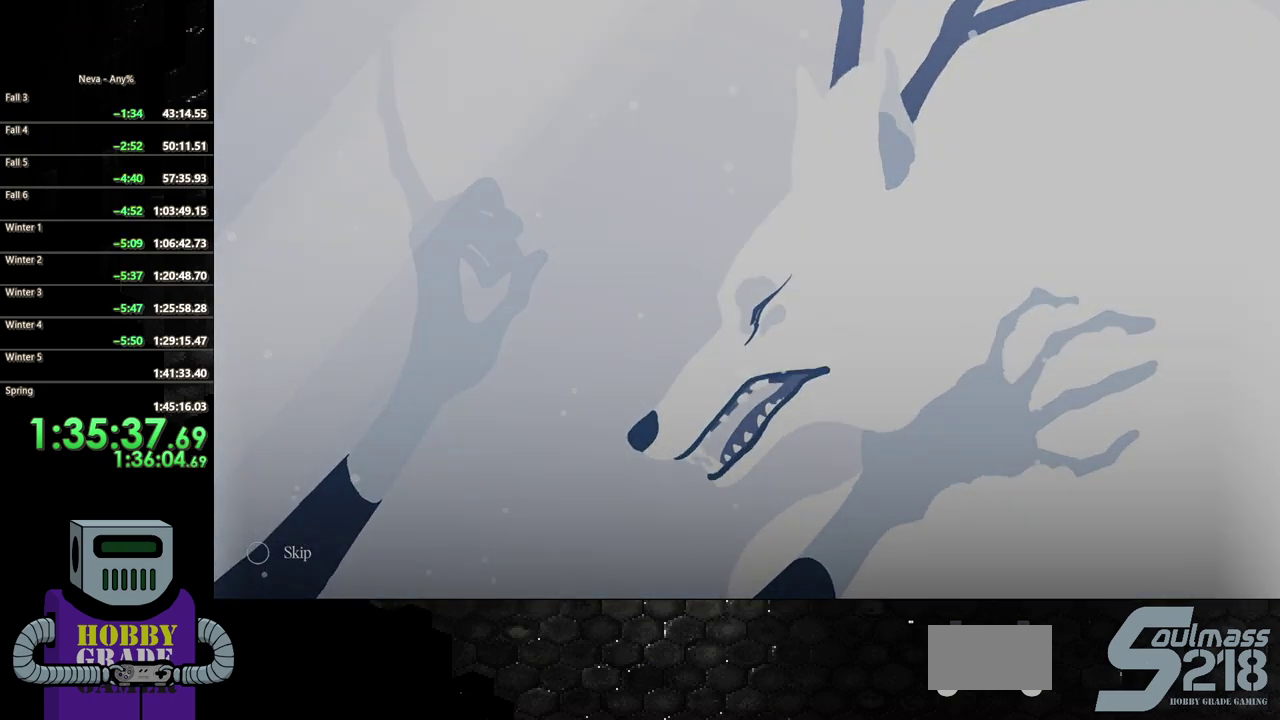
{"buttons": ["SQUARE"], "events": []}